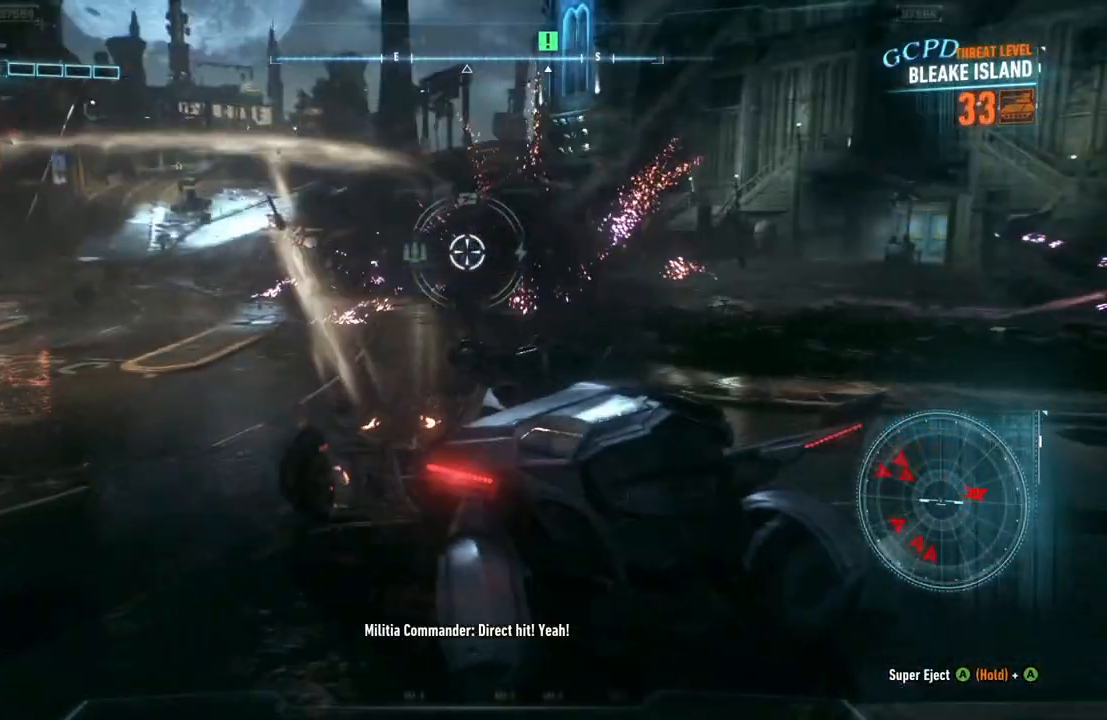
Gameplay with a controller (Xbox layout); each line is a JSON object with the inputs held at the frame after it. "events" lists button and stick changes between this image and that frame as [ms after this image, input, new state], when the widget could be followed in between.
{"buttons": ["L2"], "left_stick": "up-right", "right_stick": "center", "events": []}
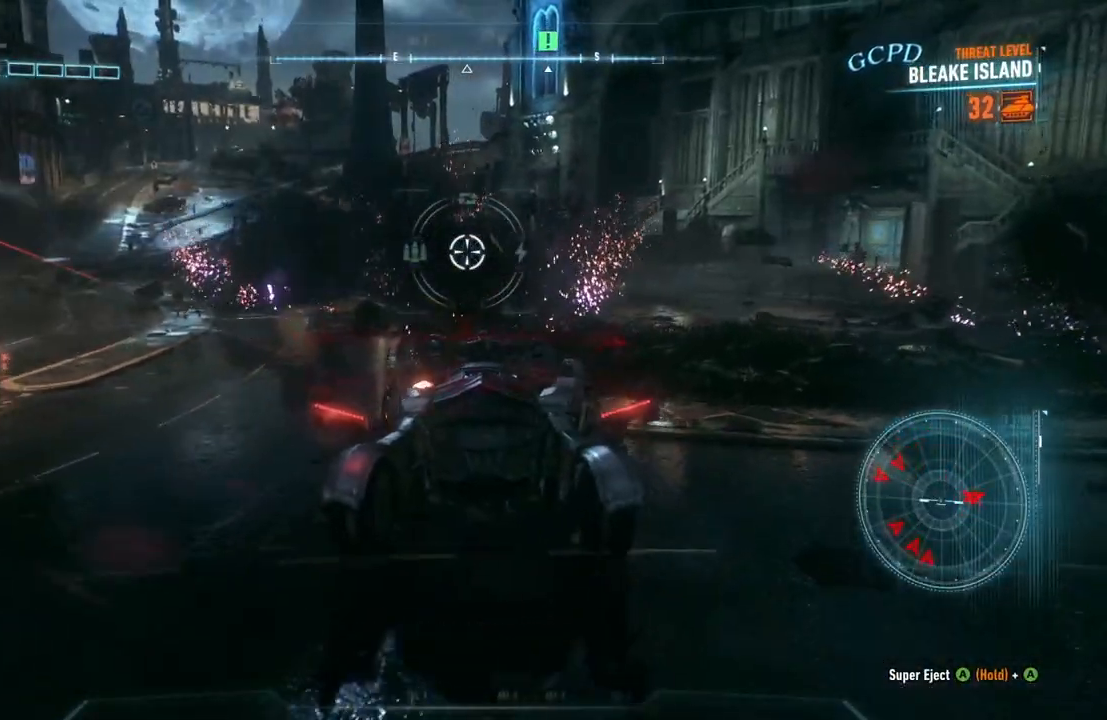
{"buttons": ["L2"], "left_stick": "up-right", "right_stick": "center", "events": [[100, "right_stick", "left"], [267, "right_stick", "center"]]}
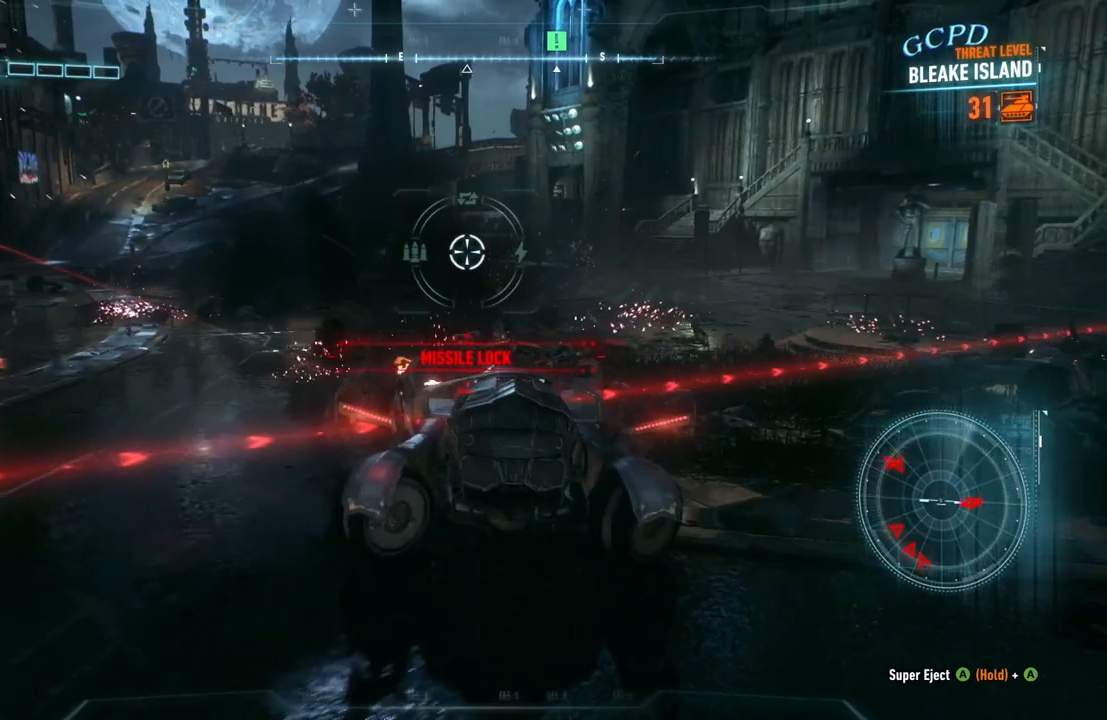
{"buttons": ["L2"], "left_stick": "down", "right_stick": "up-left", "events": [[67, "right_stick", "left"], [267, "left_stick", "down-right"], [333, "left_stick", "down"], [333, "right_stick", "up-left"]]}
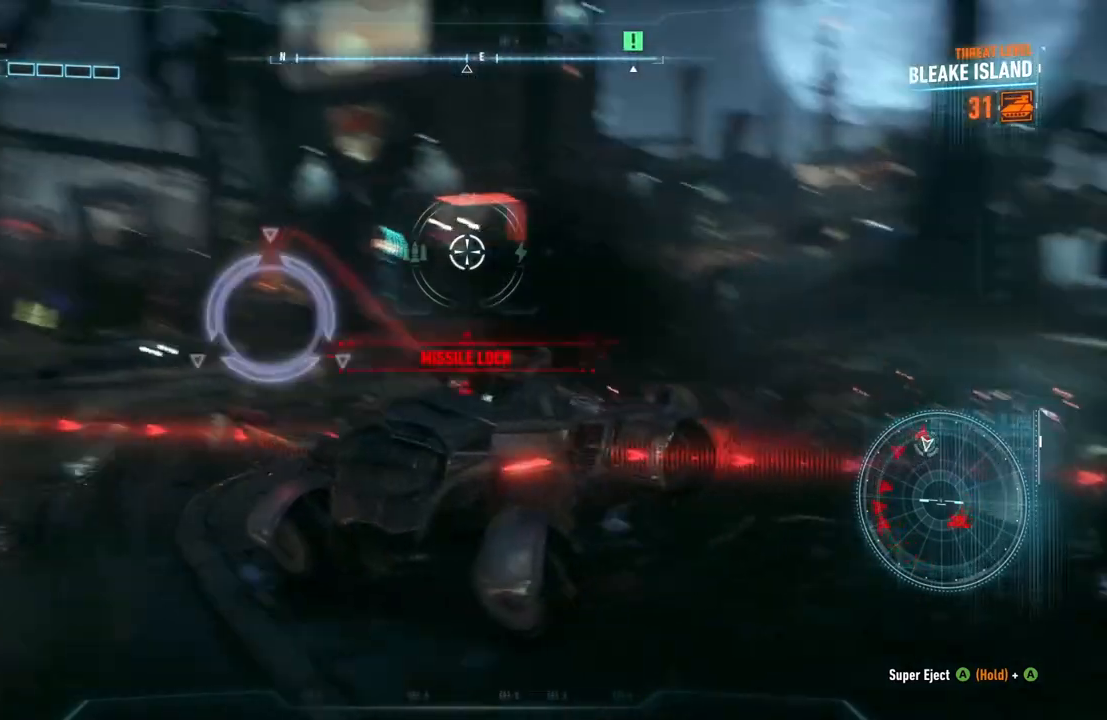
{"buttons": ["L2"], "left_stick": "down-left", "right_stick": "center", "events": [[17, "right_stick", "center"], [167, "left_stick", "down-left"], [283, "right_stick", "left"], [467, "right_stick", "center"]]}
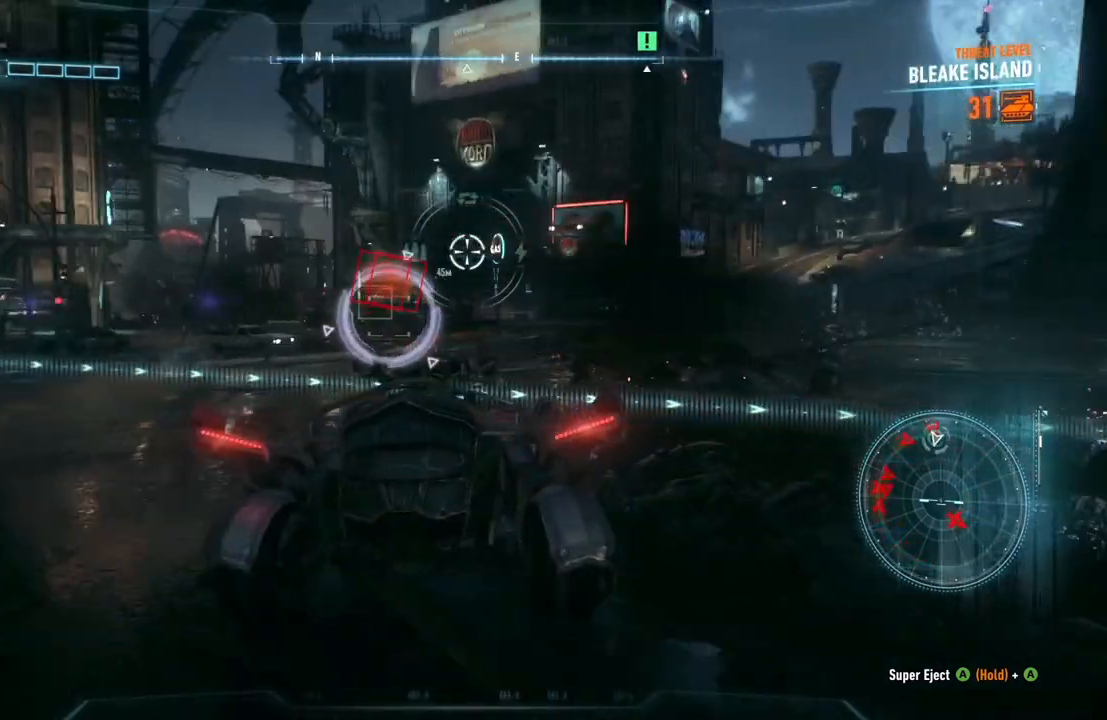
{"buttons": ["L2", "R1", "R2"], "left_stick": "down-left", "right_stick": "center", "events": [[317, "right_stick", "left"], [500, "R1", "down"], [500, "R2", "down"], [500, "right_stick", "center"]]}
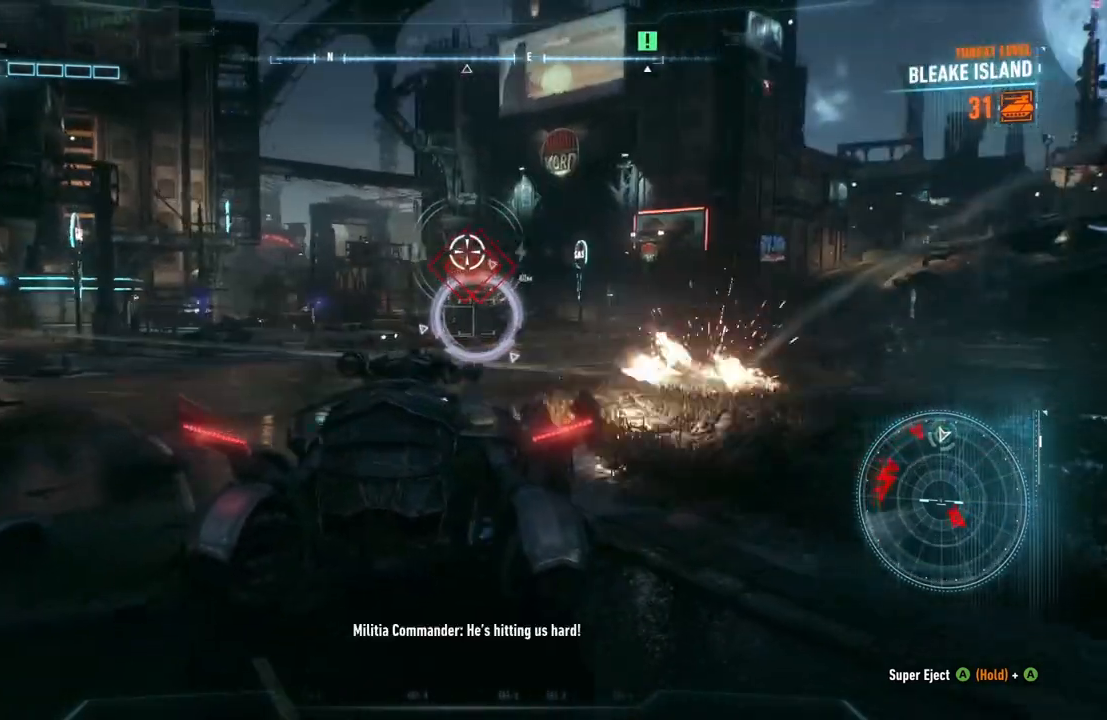
{"buttons": ["L2"], "left_stick": "up", "right_stick": "down-right", "events": [[167, "R2", "up"], [167, "right_stick", "down-right"], [417, "left_stick", "up"], [450, "R1", "up"]]}
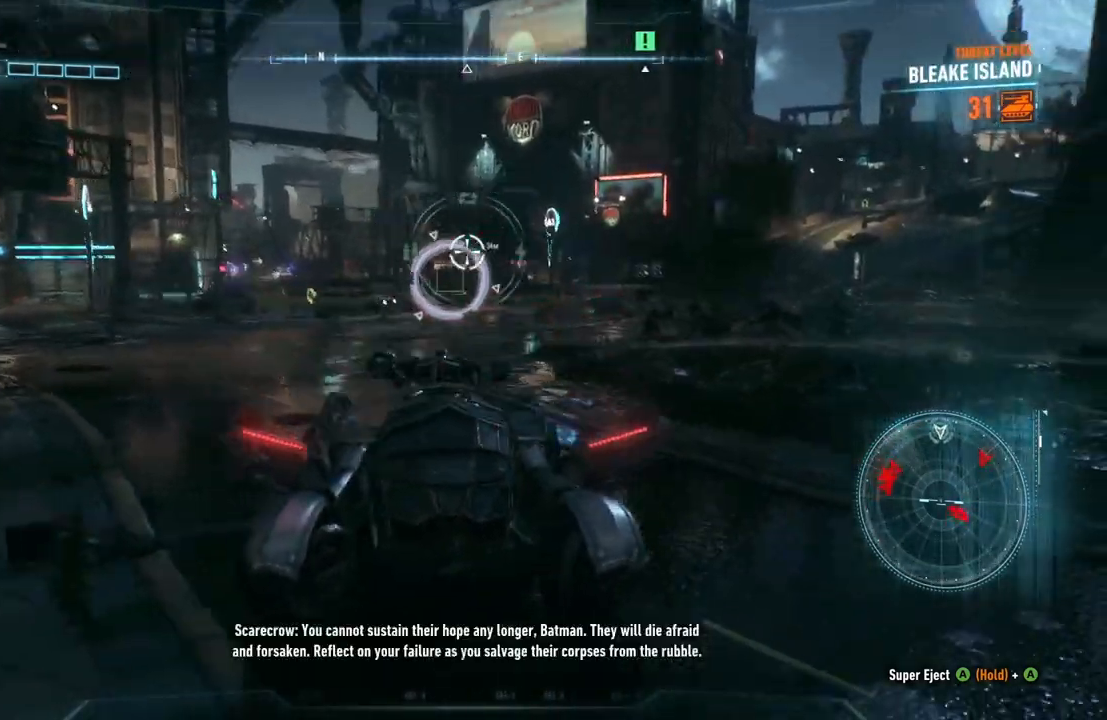
{"buttons": ["L2"], "left_stick": "up-left", "right_stick": "up", "events": [[67, "right_stick", "center"], [117, "R3", "down"], [167, "left_stick", "up-left"], [233, "R3", "up"], [350, "right_stick", "up"]]}
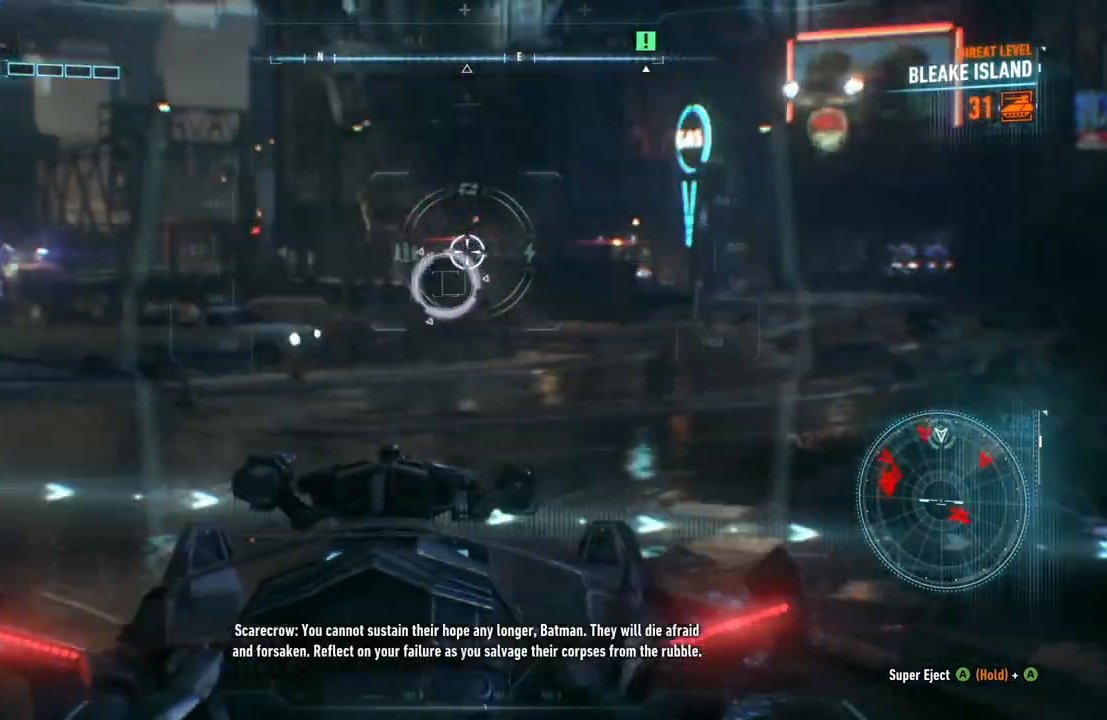
{"buttons": ["L2"], "left_stick": "down-right", "right_stick": "down-right", "events": [[33, "right_stick", "center"], [250, "left_stick", "up"], [283, "right_stick", "down-right"], [417, "left_stick", "right"], [500, "left_stick", "down-right"]]}
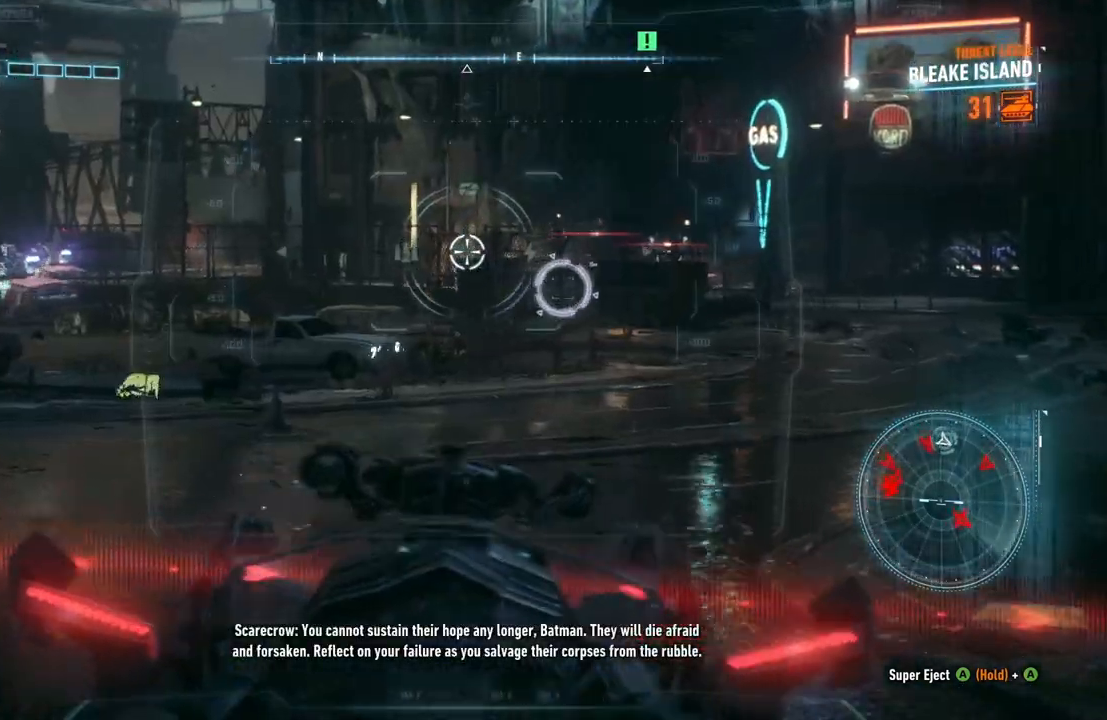
{"buttons": ["L2"], "left_stick": "down-right", "right_stick": "down-right", "events": []}
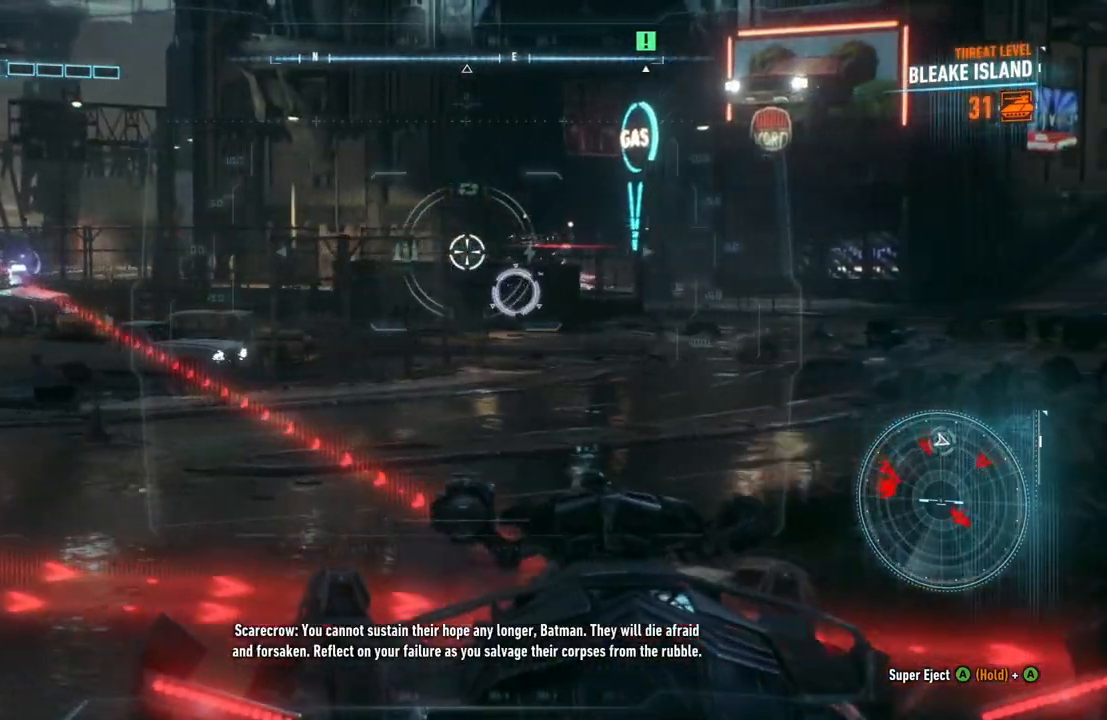
{"buttons": ["L2"], "left_stick": "down", "right_stick": "down-right", "events": [[483, "left_stick", "down"]]}
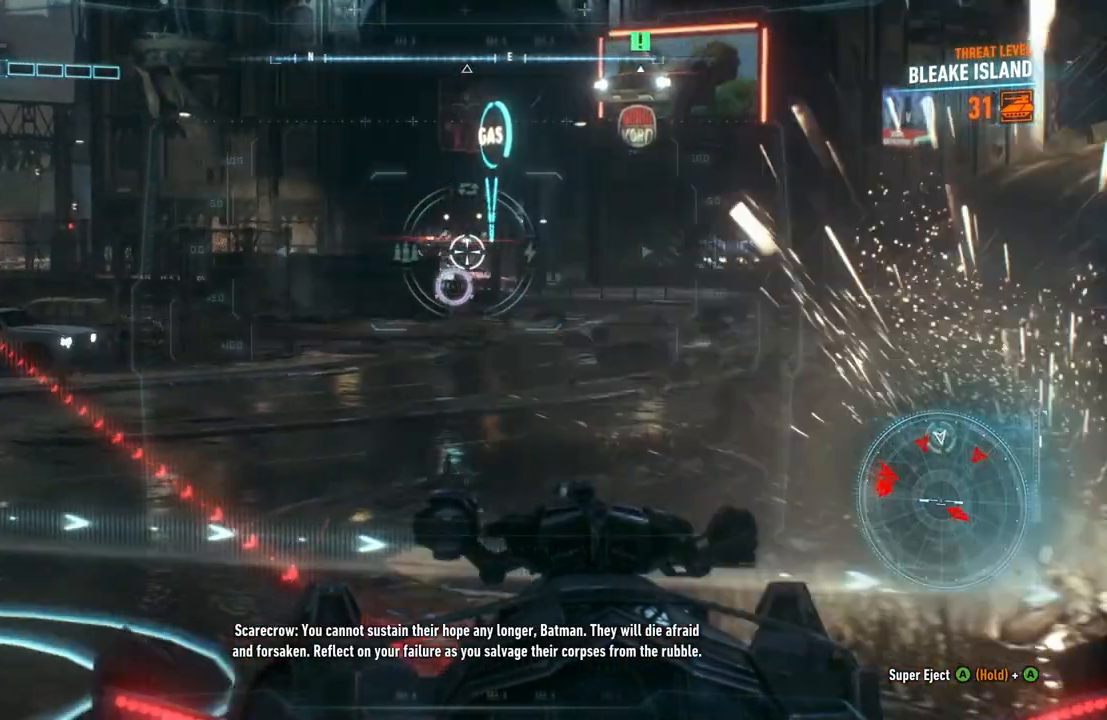
{"buttons": ["L2", "R2"], "left_stick": "down", "right_stick": "center", "events": [[67, "right_stick", "down-left"], [267, "R2", "down"], [267, "right_stick", "center"], [417, "R2", "up"], [483, "R2", "down"]]}
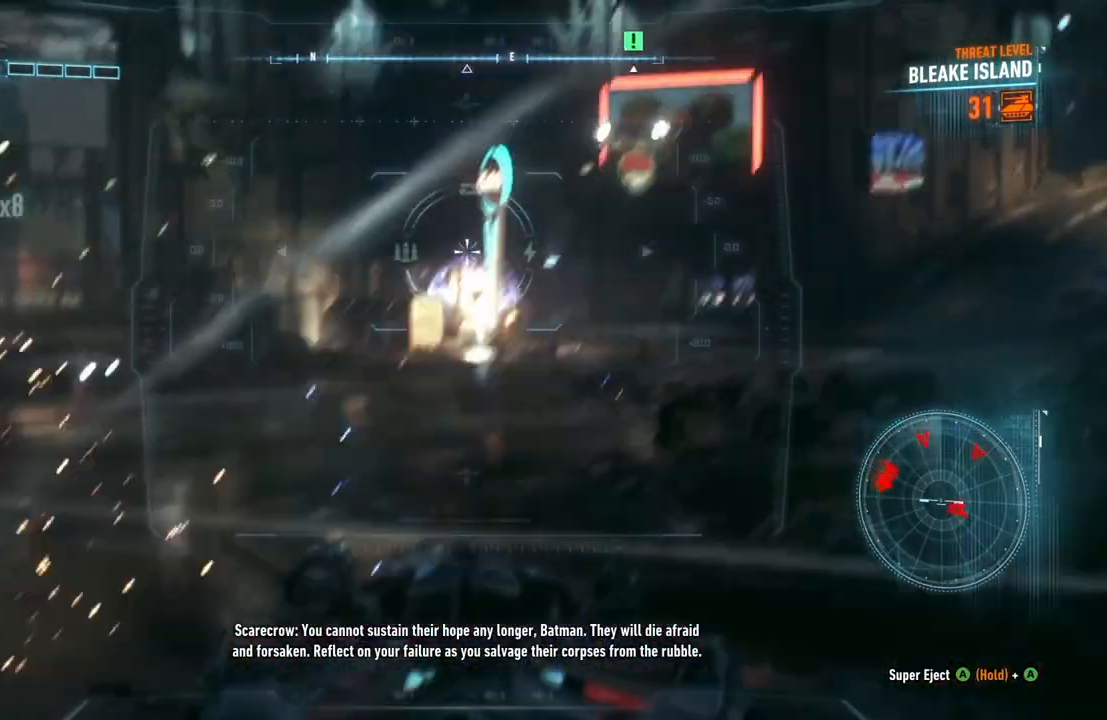
{"buttons": ["L2"], "left_stick": "down-right", "right_stick": "center", "events": [[117, "R2", "up"], [317, "left_stick", "down-right"]]}
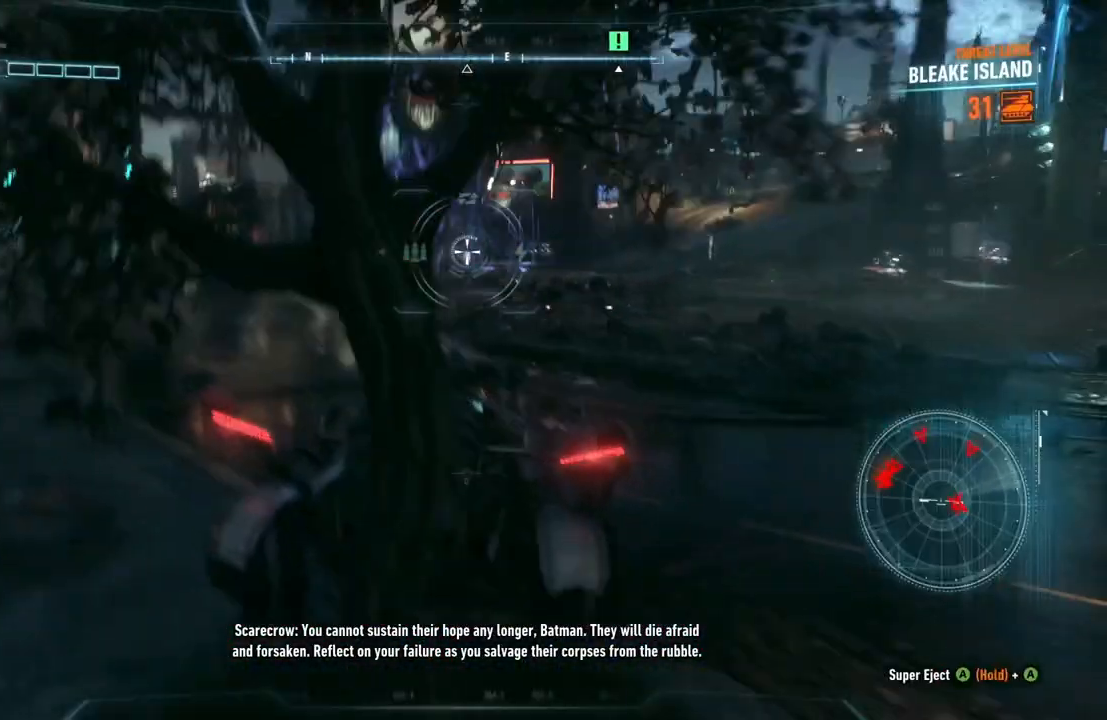
{"buttons": ["L2"], "left_stick": "right", "right_stick": "center", "events": [[50, "R3", "down"], [183, "R3", "up"], [267, "left_stick", "right"]]}
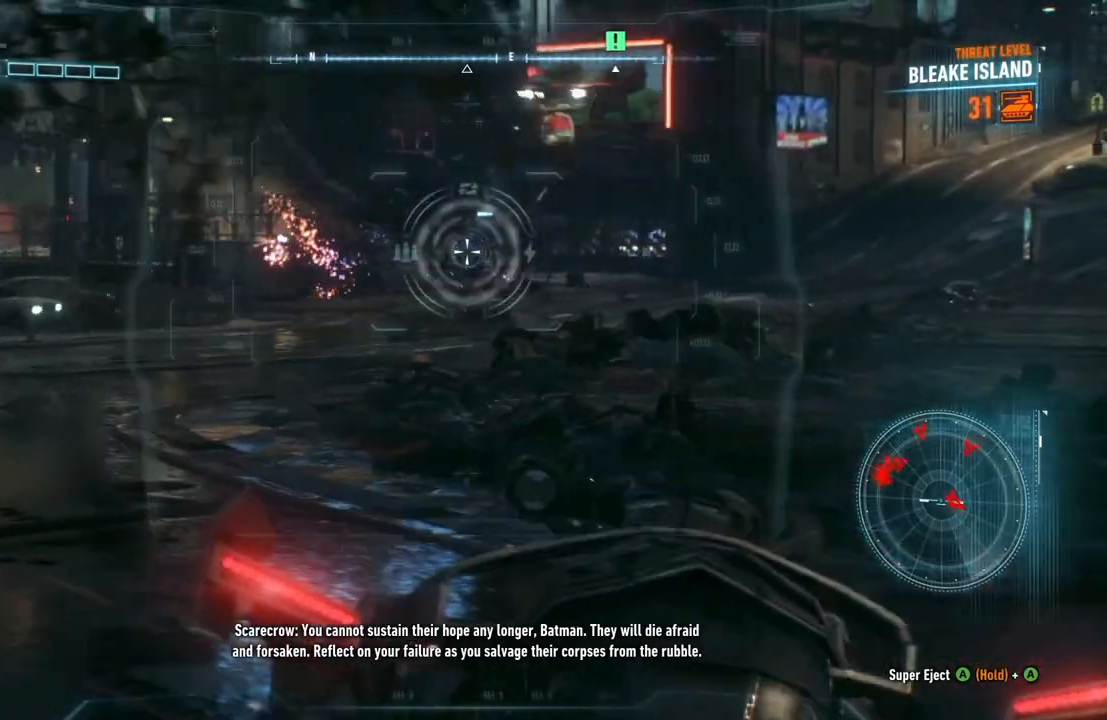
{"buttons": ["L2"], "left_stick": "down-right", "right_stick": "right", "events": [[17, "right_stick", "left"], [117, "R3", "down"], [133, "right_stick", "center"], [267, "R3", "up"], [383, "left_stick", "down-right"], [417, "right_stick", "right"]]}
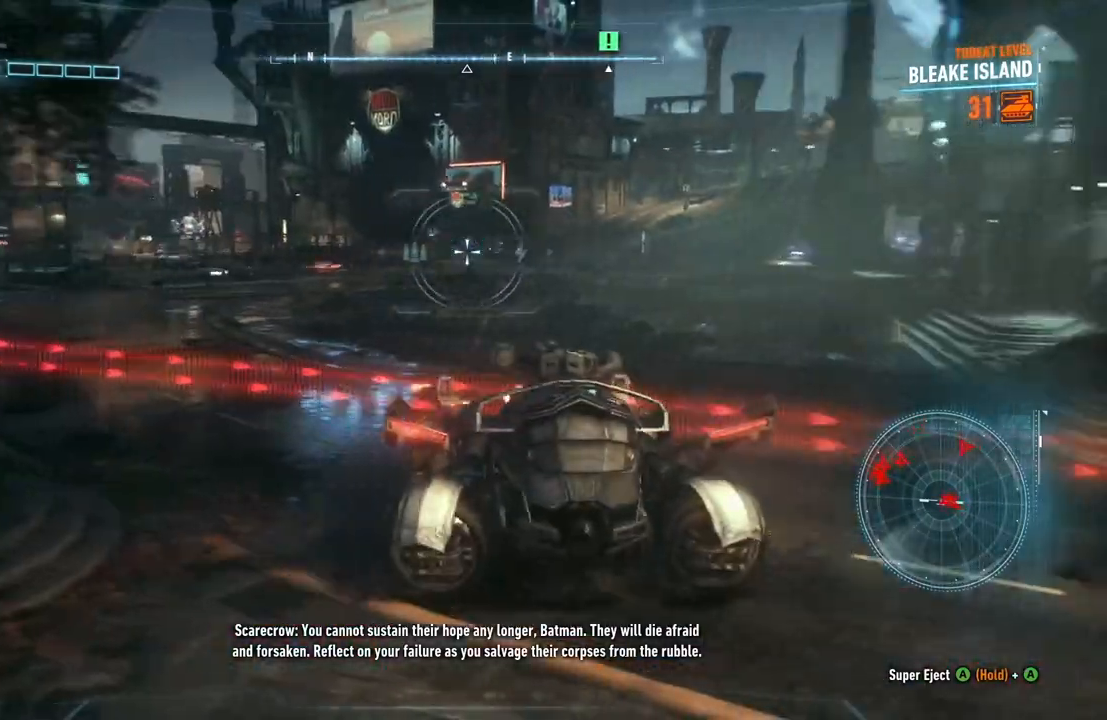
{"buttons": ["L2"], "left_stick": "down-right", "right_stick": "right", "events": []}
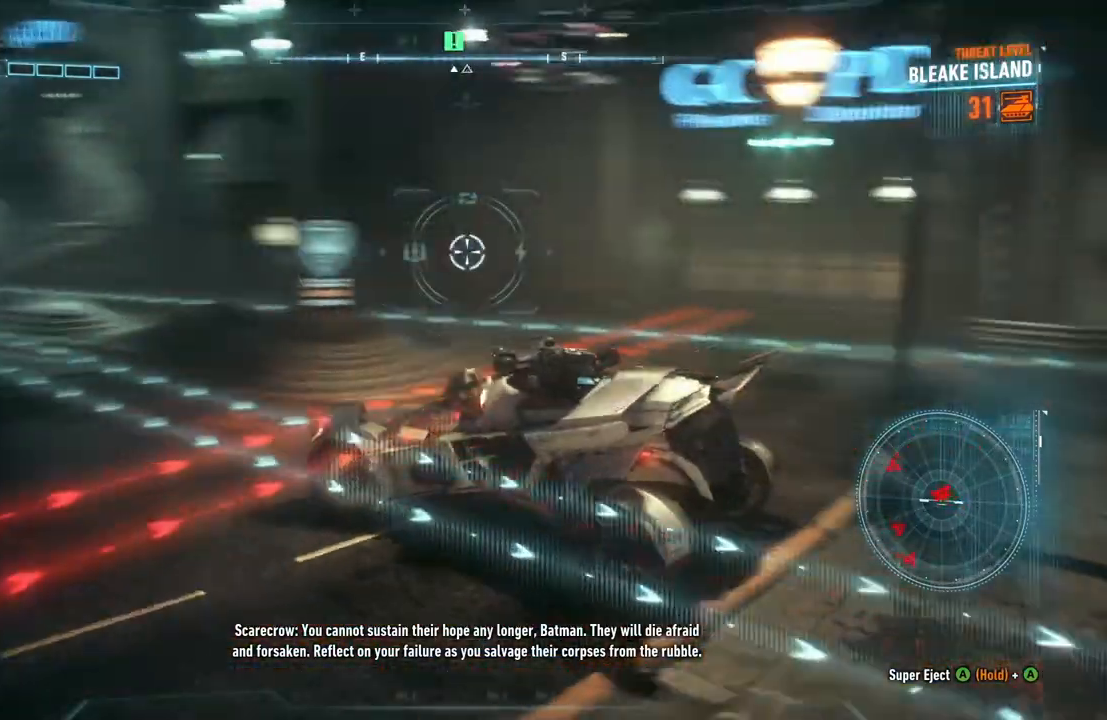
{"buttons": ["L2"], "left_stick": "up-right", "right_stick": "left", "events": [[50, "right_stick", "center"], [167, "left_stick", "up-right"], [450, "right_stick", "left"]]}
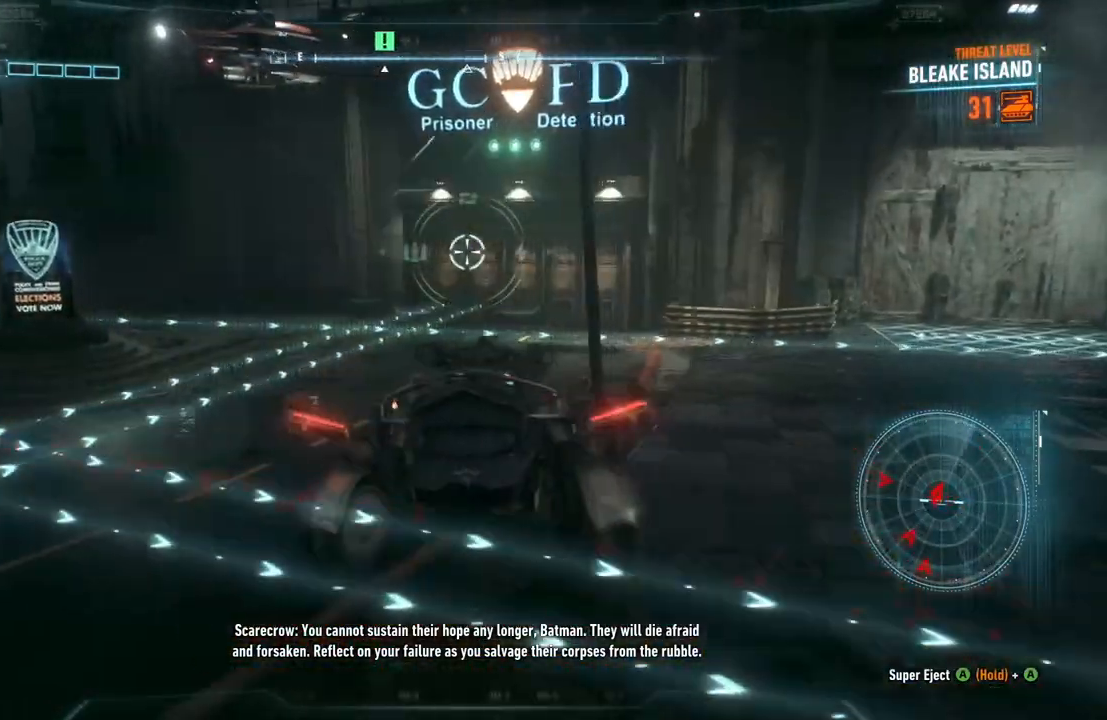
{"buttons": ["L2"], "left_stick": "down", "right_stick": "center", "events": [[200, "left_stick", "down-right"], [383, "left_stick", "down"], [483, "right_stick", "center"]]}
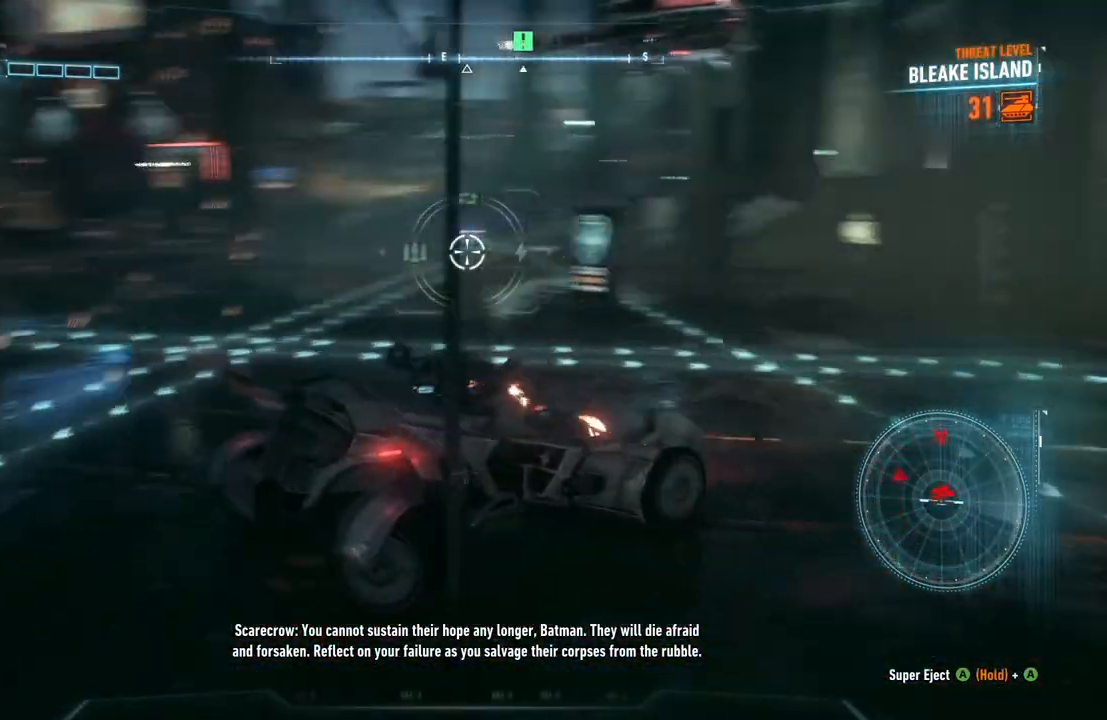
{"buttons": ["L2"], "left_stick": "down-right", "right_stick": "up-right", "events": [[50, "right_stick", "up"], [183, "right_stick", "up-right"], [433, "left_stick", "down-right"]]}
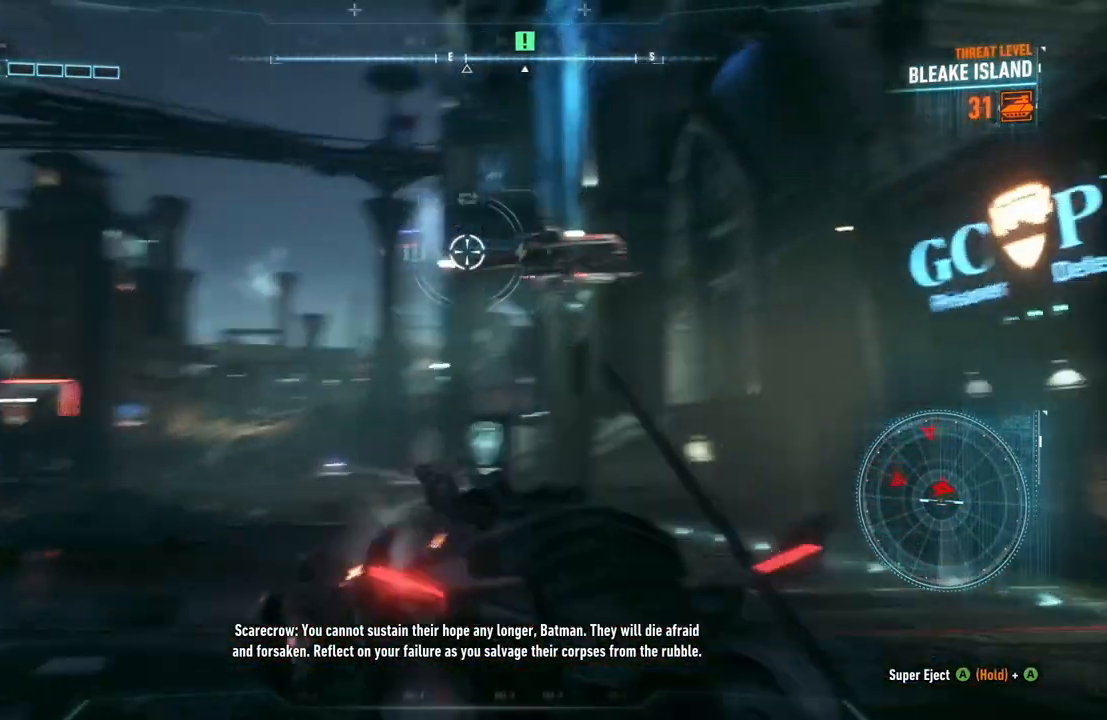
{"buttons": ["L2", "R1"], "left_stick": "center", "right_stick": "up", "events": [[67, "right_stick", "down-right"], [83, "R1", "down"], [83, "left_stick", "center"], [267, "right_stick", "up-right"], [333, "right_stick", "up"]]}
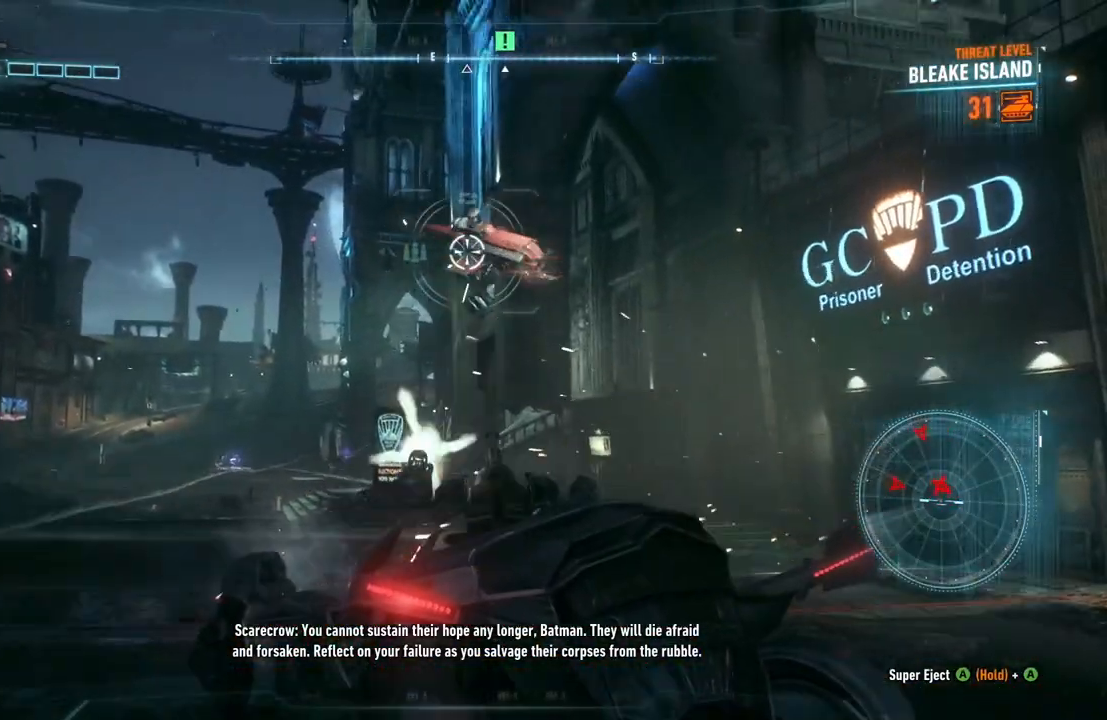
{"buttons": ["L2"], "left_stick": "up", "right_stick": "down-left", "events": [[17, "right_stick", "center"], [183, "right_stick", "right"], [333, "left_stick", "up"], [383, "right_stick", "center"], [467, "R1", "up"], [467, "right_stick", "down-left"]]}
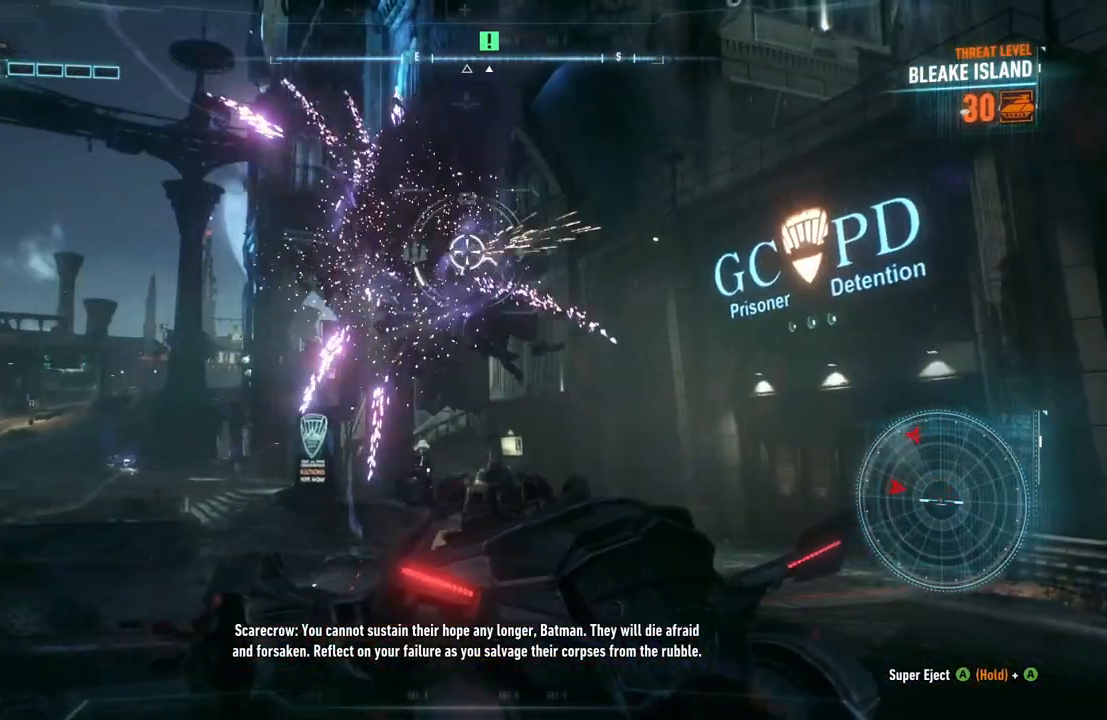
{"buttons": ["L2"], "left_stick": "up", "right_stick": "down", "events": [[367, "right_stick", "center"], [483, "right_stick", "down"]]}
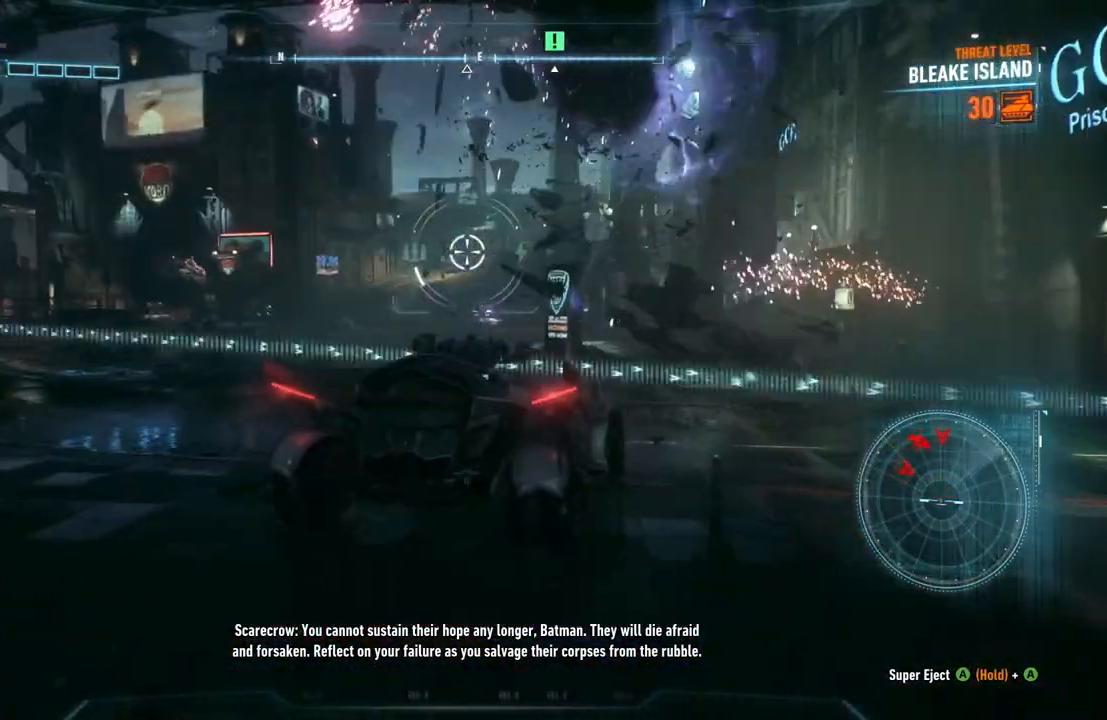
{"buttons": ["L2"], "left_stick": "left", "right_stick": "center", "events": [[183, "right_stick", "center"], [333, "left_stick", "up-left"], [483, "left_stick", "left"]]}
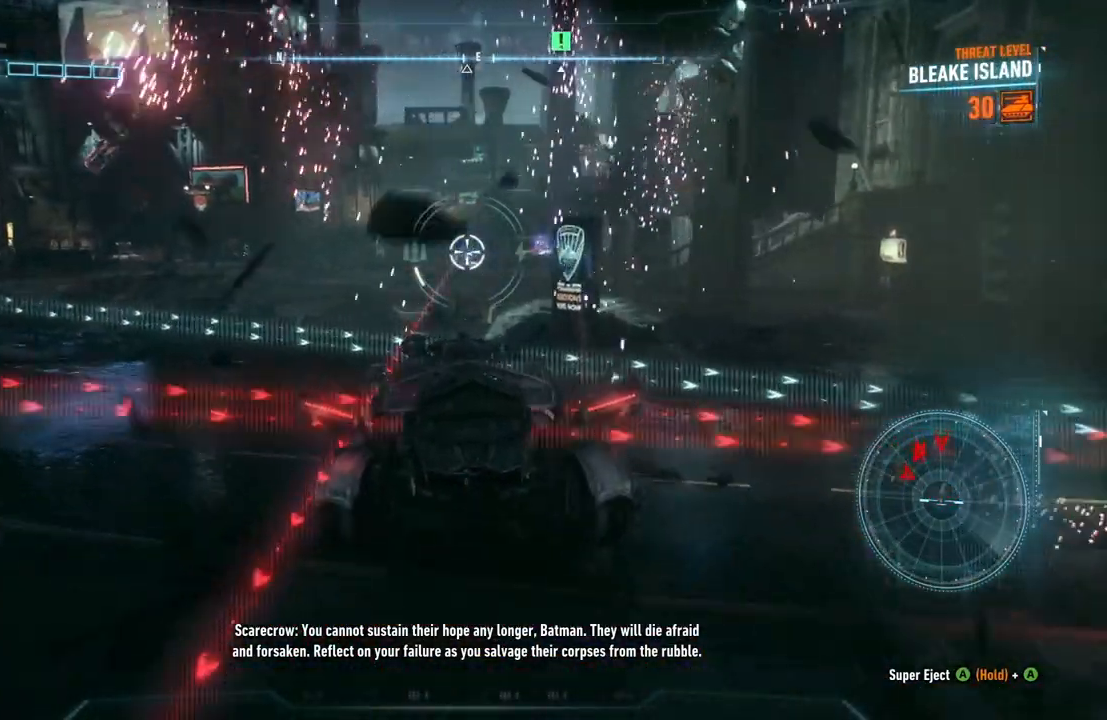
{"buttons": ["L2"], "left_stick": "down-left", "right_stick": "center", "events": [[17, "left_stick", "down-left"], [67, "R2", "down"], [233, "R2", "up"], [317, "left_stick", "left"], [450, "left_stick", "down-left"]]}
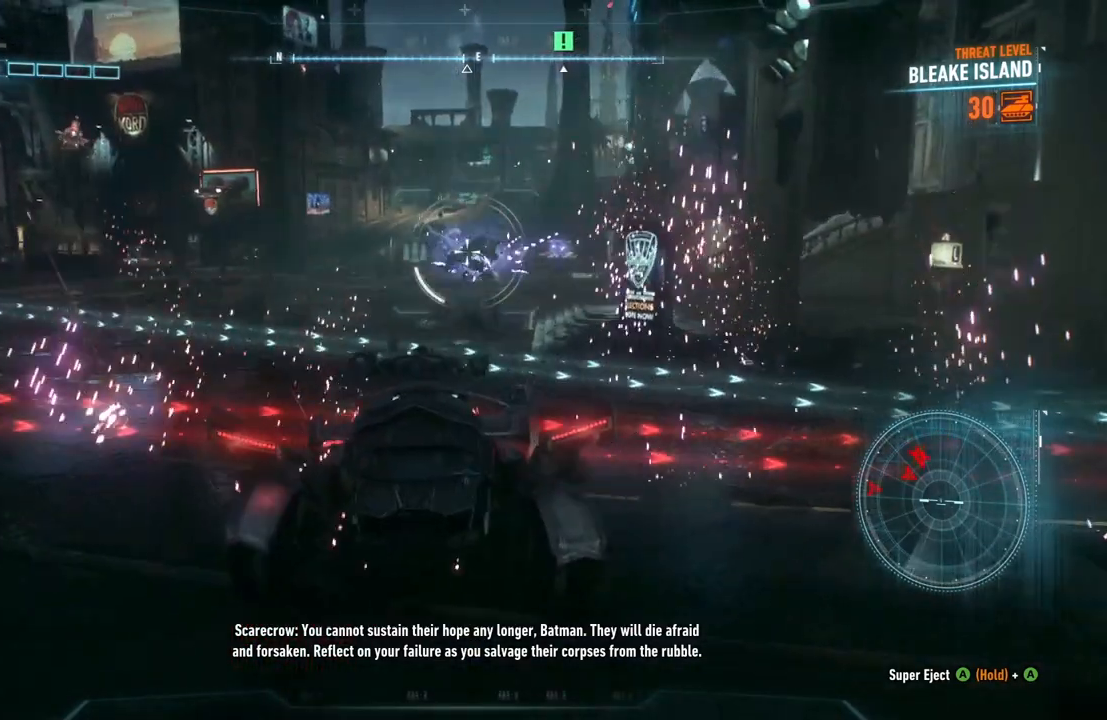
{"buttons": ["L2"], "left_stick": "right", "right_stick": "right", "events": [[133, "right_stick", "down-right"], [267, "right_stick", "right"], [450, "left_stick", "down-right"], [500, "left_stick", "right"]]}
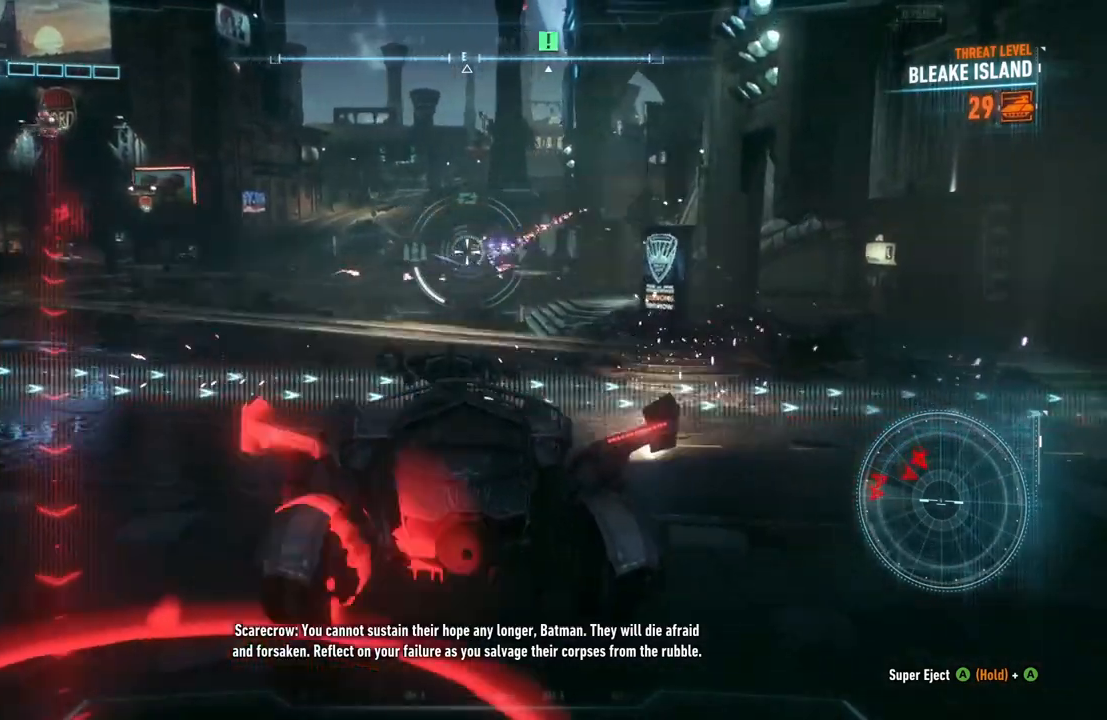
{"buttons": ["L2"], "left_stick": "down", "right_stick": "center", "events": [[33, "right_stick", "center"], [483, "left_stick", "down"]]}
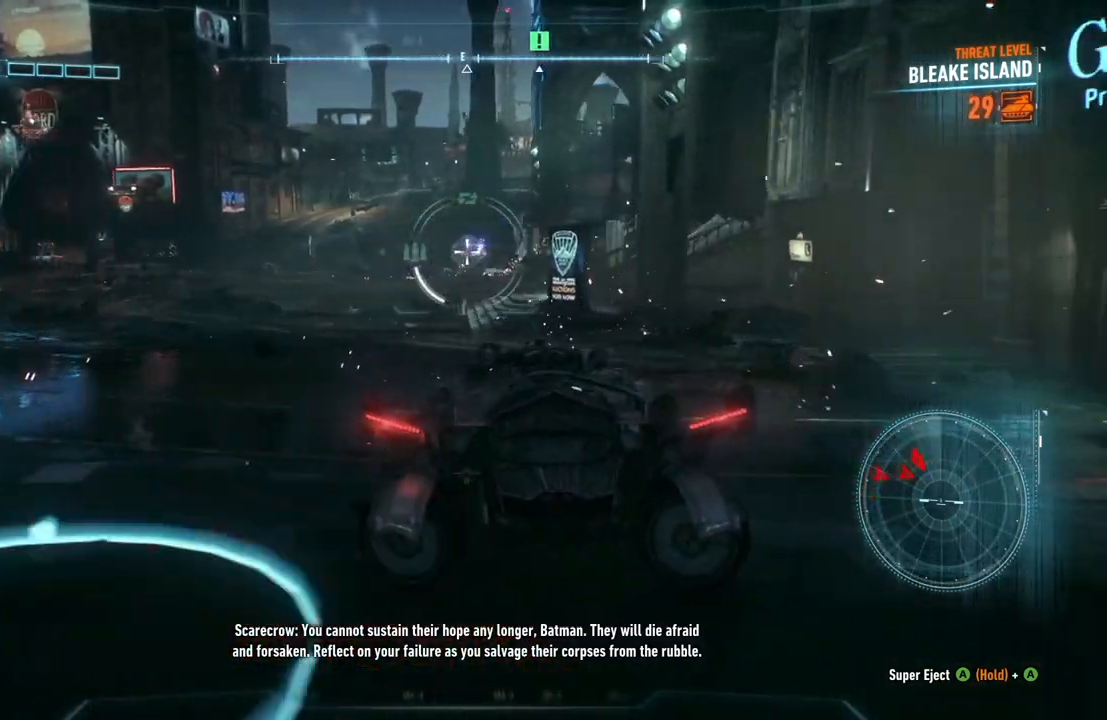
{"buttons": ["L2", "R2"], "left_stick": "left", "right_stick": "center", "events": [[267, "R2", "down"], [267, "left_stick", "down-left"], [367, "left_stick", "left"], [400, "R2", "up"], [450, "R2", "down"]]}
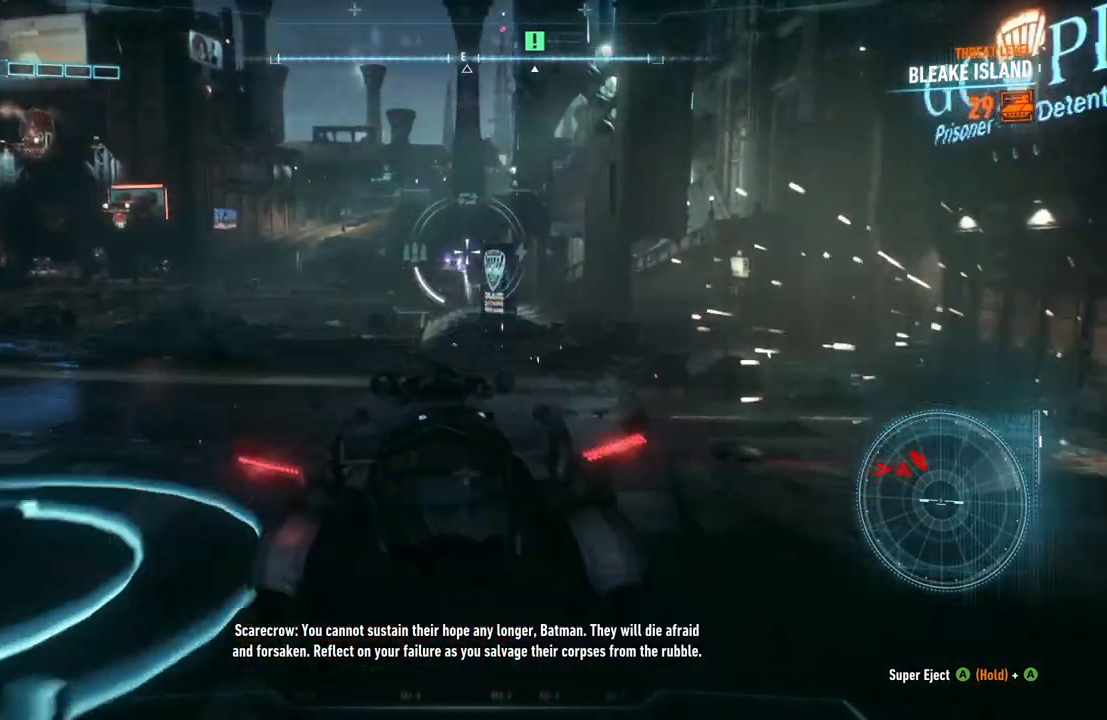
{"buttons": ["L2"], "left_stick": "up", "right_stick": "center", "events": [[83, "left_stick", "up-left"], [117, "R2", "up"], [217, "left_stick", "up"]]}
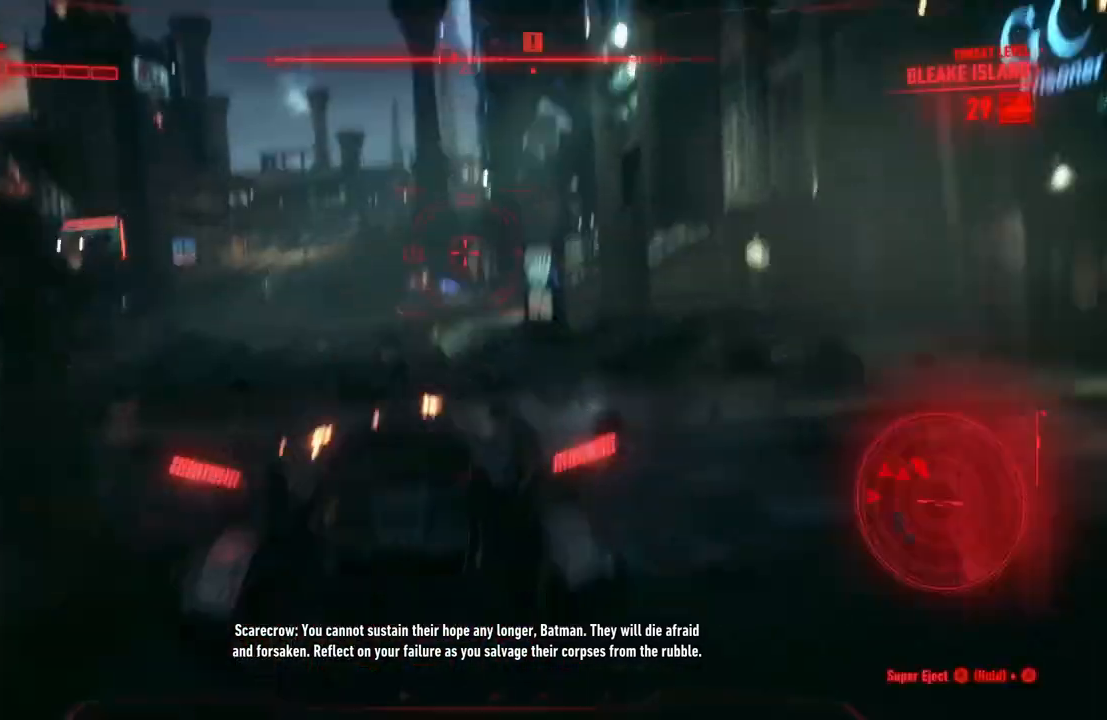
{"buttons": ["L2"], "left_stick": "up-left", "right_stick": "center", "events": [[67, "left_stick", "up-right"], [233, "left_stick", "up-left"]]}
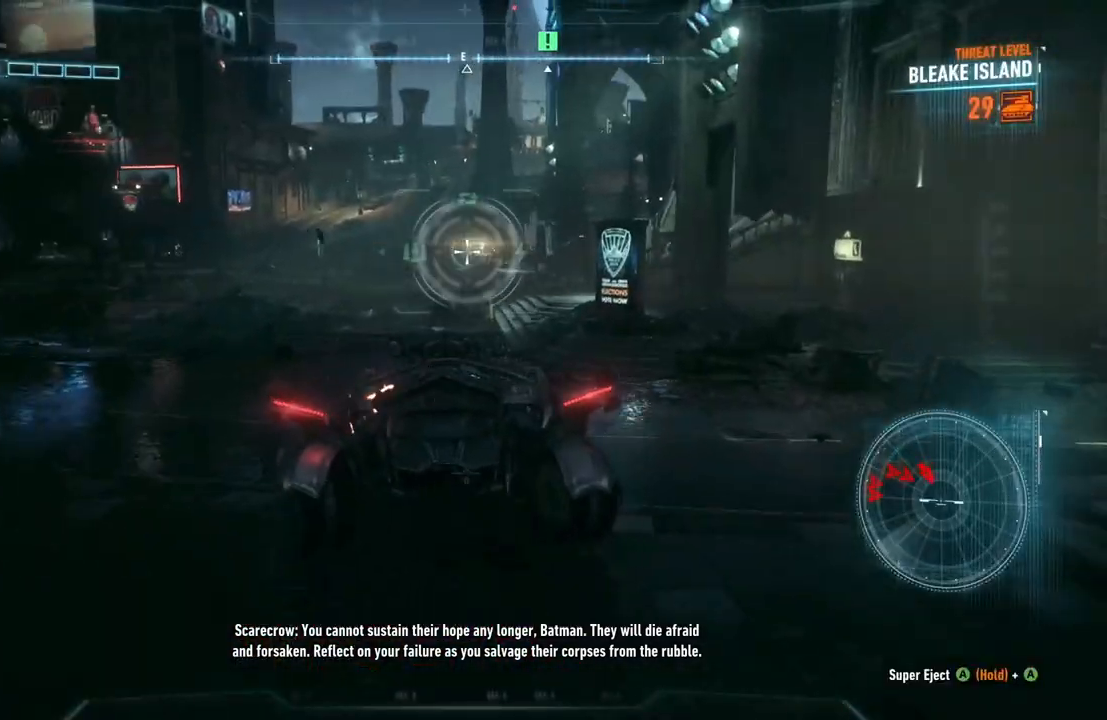
{"buttons": ["L2"], "left_stick": "up-right", "right_stick": "right", "events": [[83, "left_stick", "up"], [383, "left_stick", "up-right"], [383, "right_stick", "right"]]}
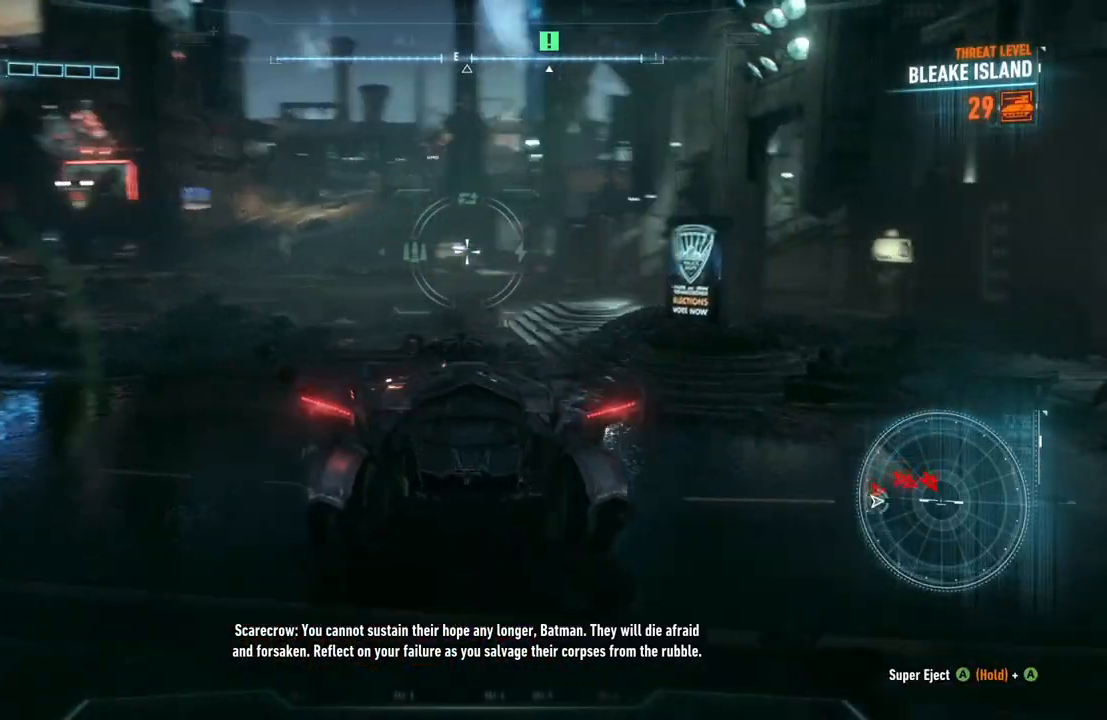
{"buttons": ["L2"], "left_stick": "up-left", "right_stick": "center", "events": [[17, "left_stick", "up"], [17, "right_stick", "center"], [183, "right_stick", "up-left"], [300, "left_stick", "up-left"], [383, "right_stick", "center"]]}
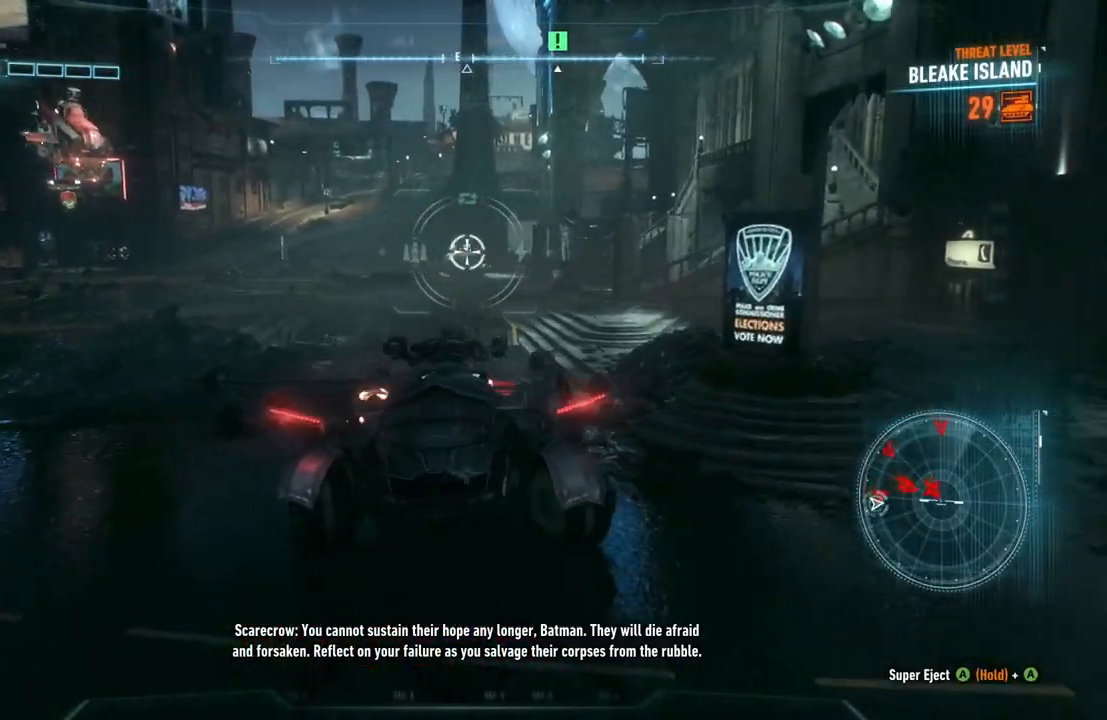
{"buttons": ["L2"], "left_stick": "down", "right_stick": "left", "events": [[33, "left_stick", "up"], [233, "R2", "down"], [283, "left_stick", "down"], [367, "R2", "up"], [483, "right_stick", "left"]]}